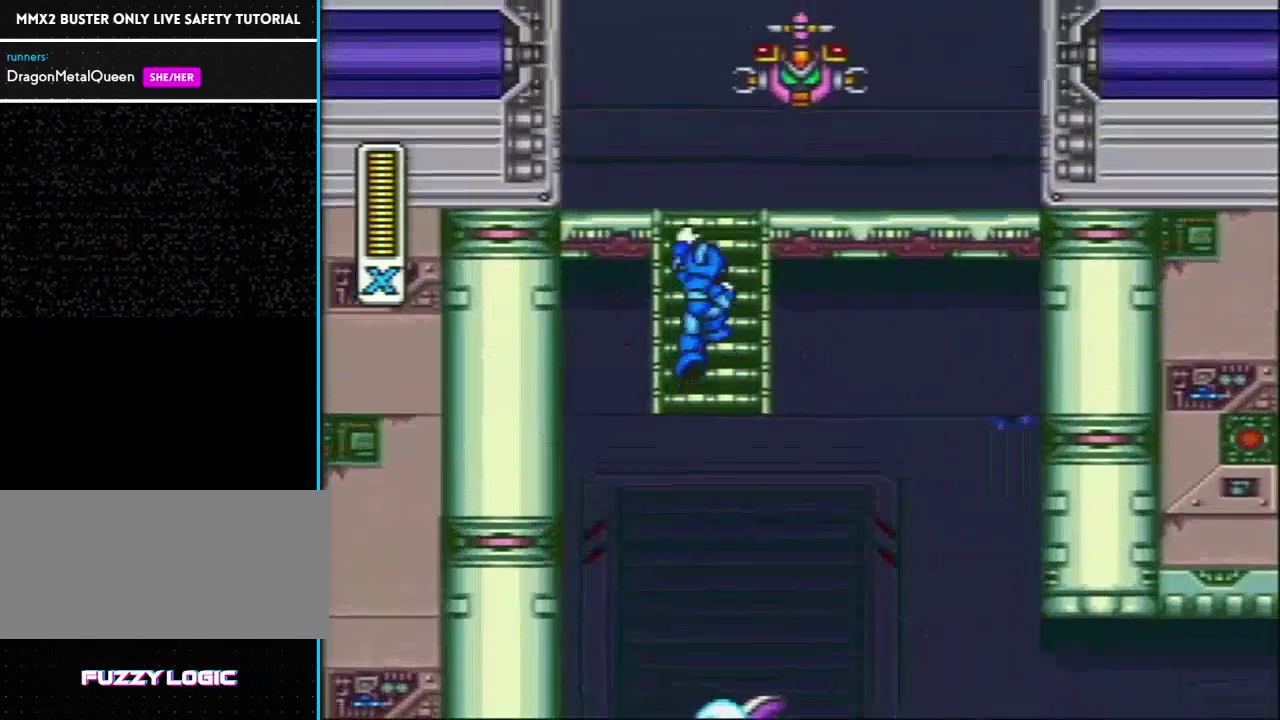
Gameplay with a controller (Nintendo layout); each line is a JSON object with the inputs held at the frame after it. "events" lists button and stick changes between this image and that frame as [ms after this image, input, new state], when the widget could be followed in between. Not read: L3 R3.
{"buttons": ["R1"], "events": [[150, "L1", "up"], [333, "DPAD_UP", "up"], [500, "R1", "down"]]}
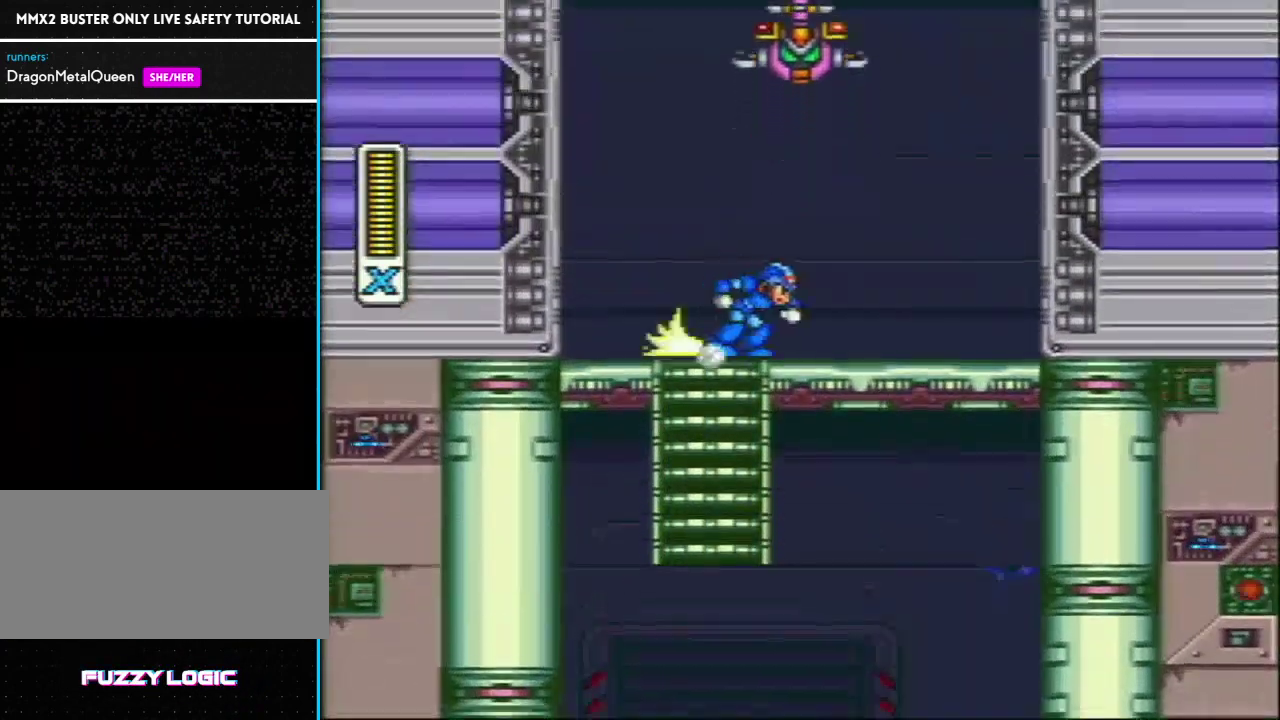
{"buttons": ["L1", "R1"], "events": [[17, "DPAD_LEFT", "down"], [17, "L1", "down"], [333, "R1", "up"], [367, "L1", "up"], [467, "DPAD_LEFT", "up"], [467, "L1", "down"], [467, "R1", "down"]]}
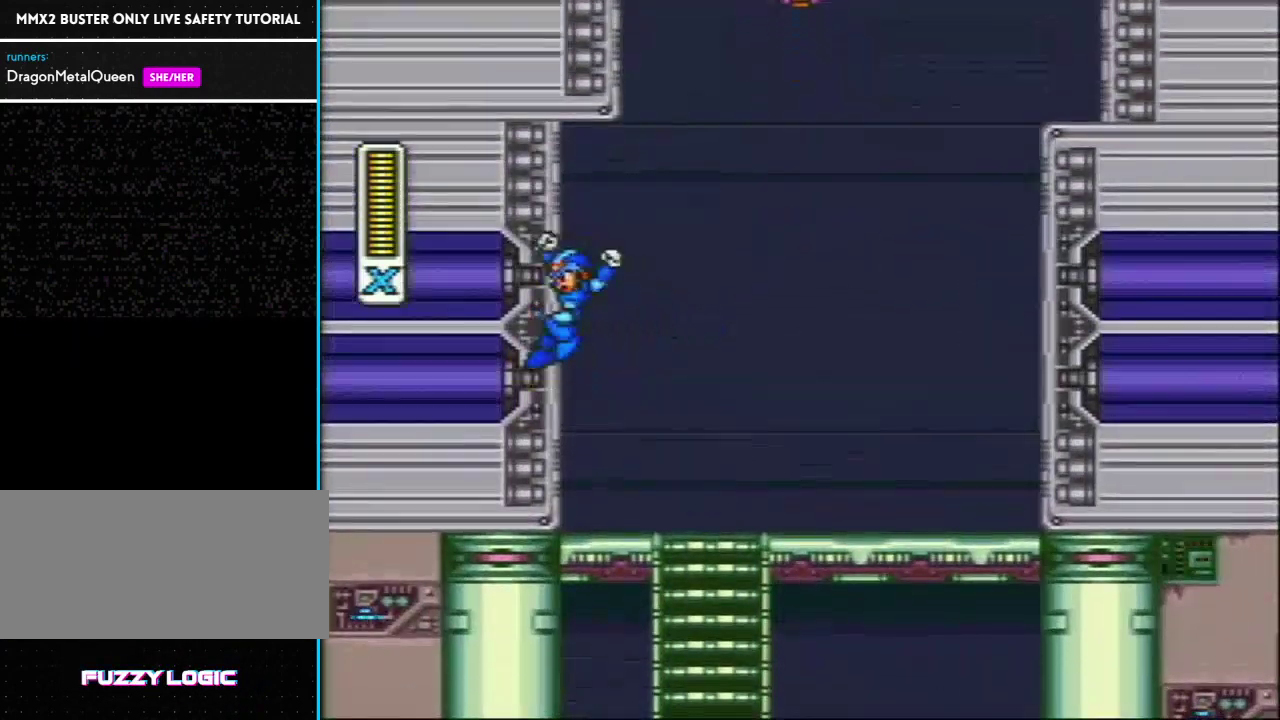
{"buttons": ["L1", "DPAD_LEFT"], "events": [[383, "L1", "up"], [383, "R1", "up"], [400, "DPAD_LEFT", "down"], [433, "L1", "down"]]}
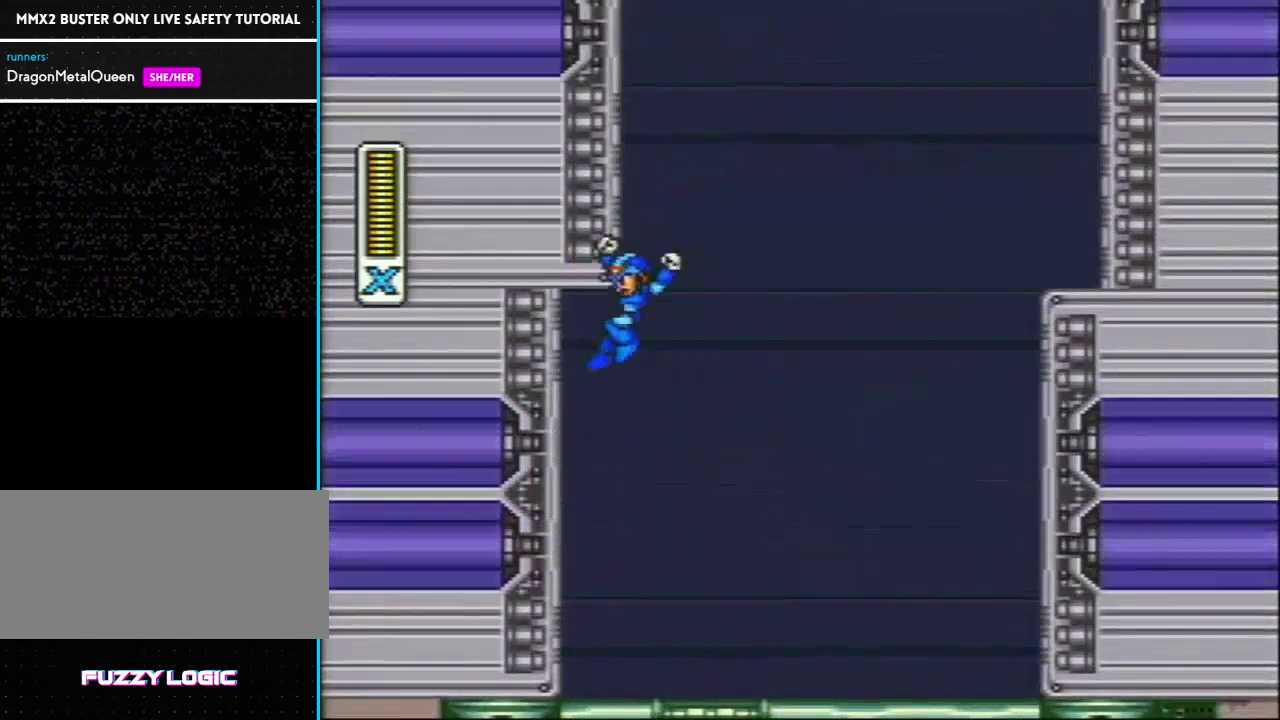
{"buttons": ["L1", "DPAD_LEFT"], "events": [[283, "L1", "up"], [367, "L1", "down"]]}
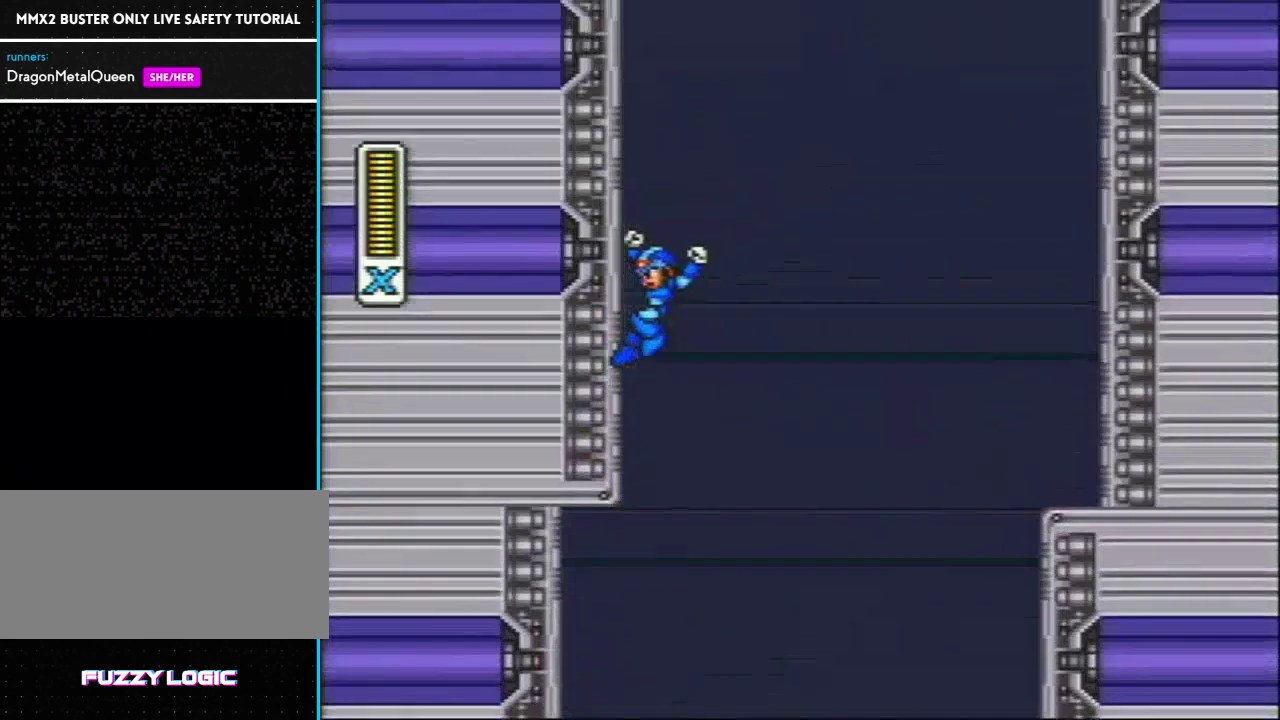
{"buttons": ["L1", "DPAD_UP", "DPAD_LEFT"], "events": [[200, "L1", "up"], [250, "L1", "down"], [300, "DPAD_UP", "down"], [400, "DPAD_UP", "up"], [450, "DPAD_UP", "down"]]}
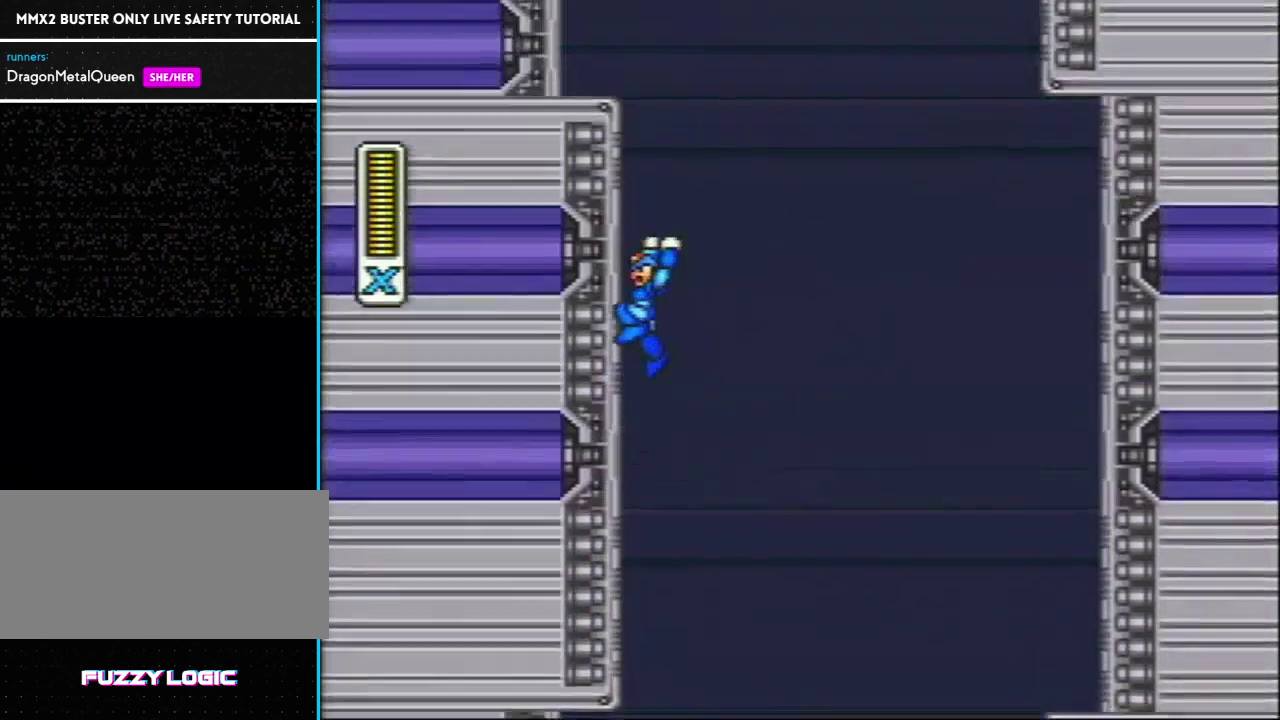
{"buttons": ["DPAD_LEFT"], "events": [[17, "DPAD_UP", "up"], [500, "L1", "up"]]}
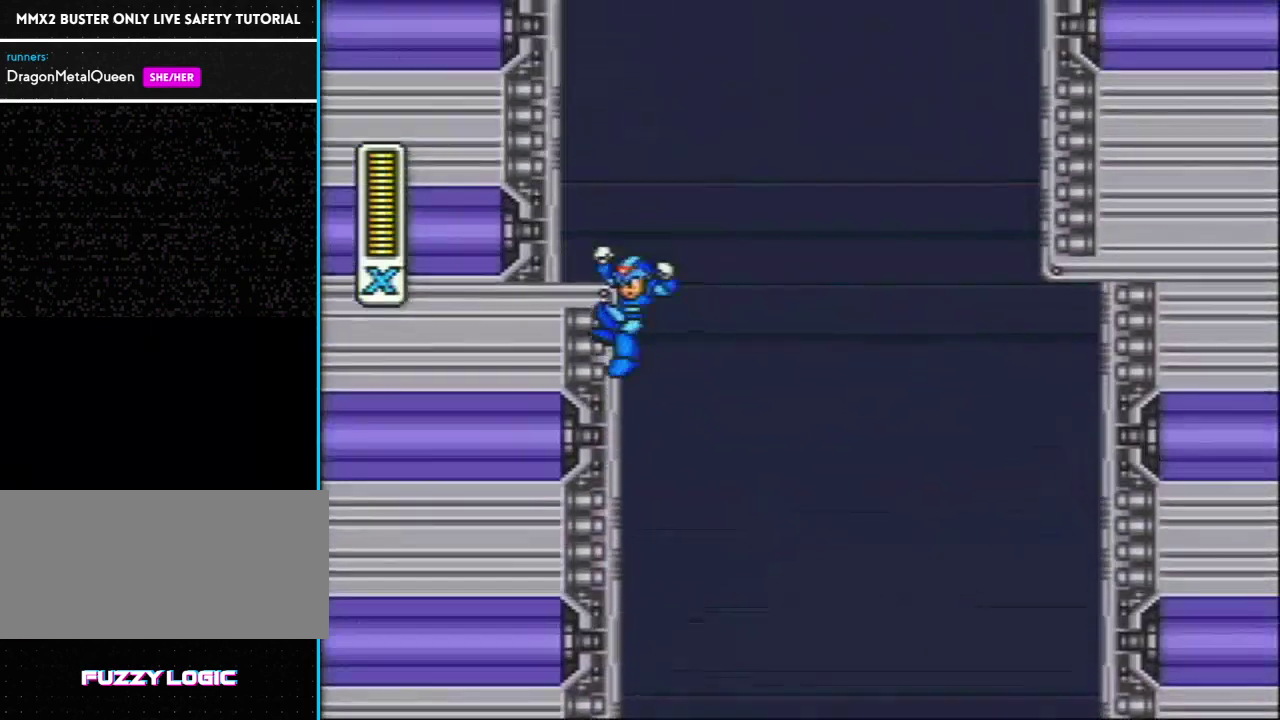
{"buttons": ["L1", "DPAD_LEFT"], "events": [[33, "R1", "down"], [67, "L1", "down"], [133, "DPAD_UP", "down"], [383, "DPAD_UP", "up"], [417, "R1", "up"], [450, "L1", "up"], [500, "L1", "down"]]}
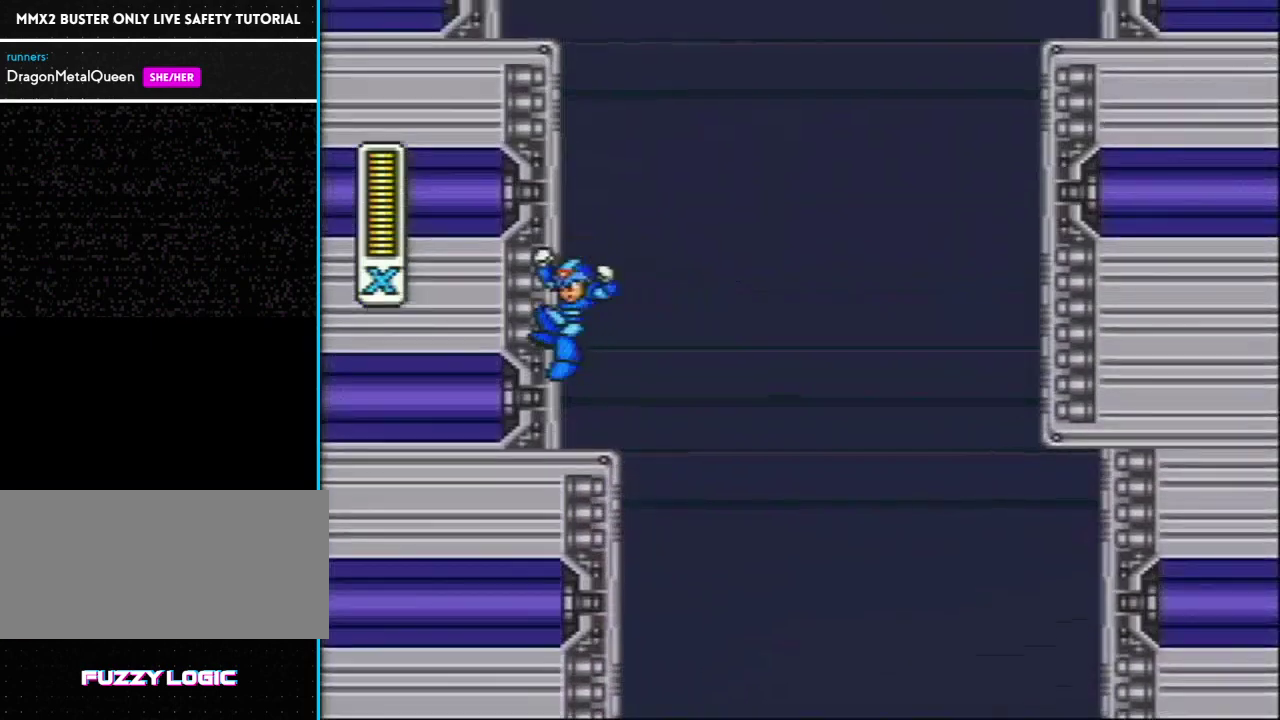
{"buttons": ["L1", "DPAD_LEFT"], "events": [[67, "DPAD_UP", "down"], [217, "DPAD_UP", "up"]]}
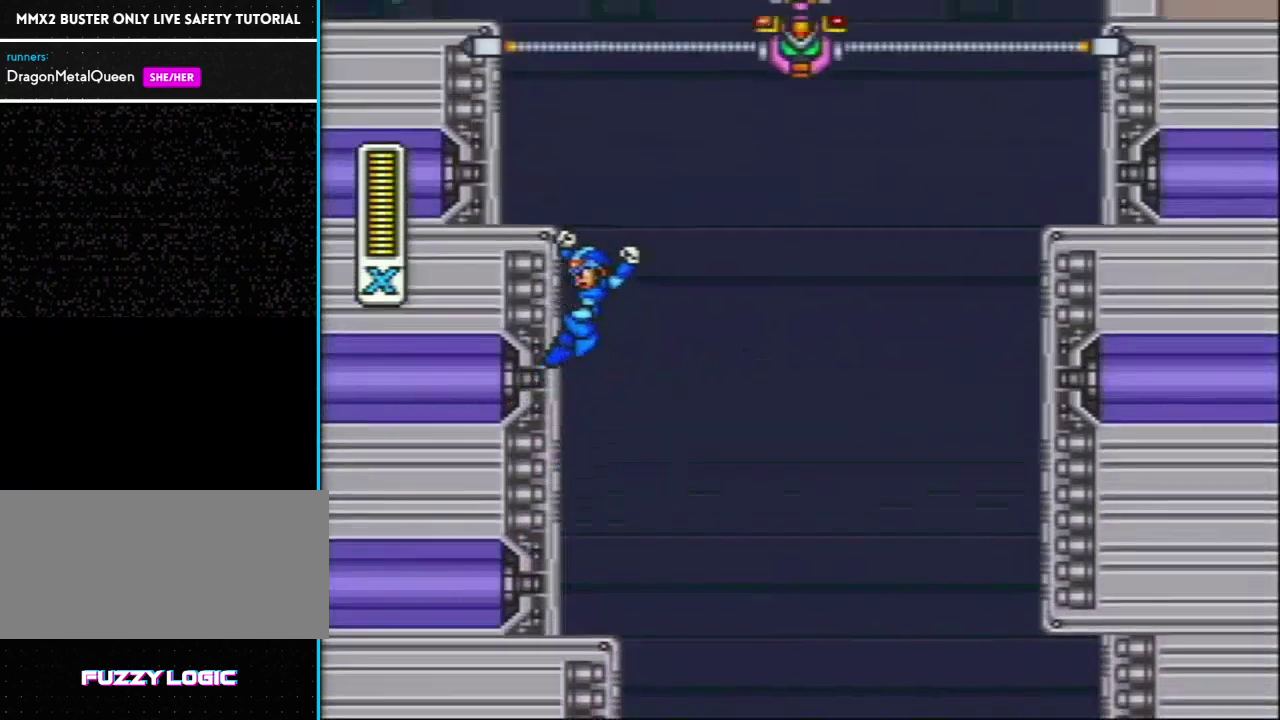
{"buttons": ["L1", "R1", "DPAD_LEFT"], "events": [[233, "L1", "up"], [333, "L1", "down"], [333, "R1", "down"]]}
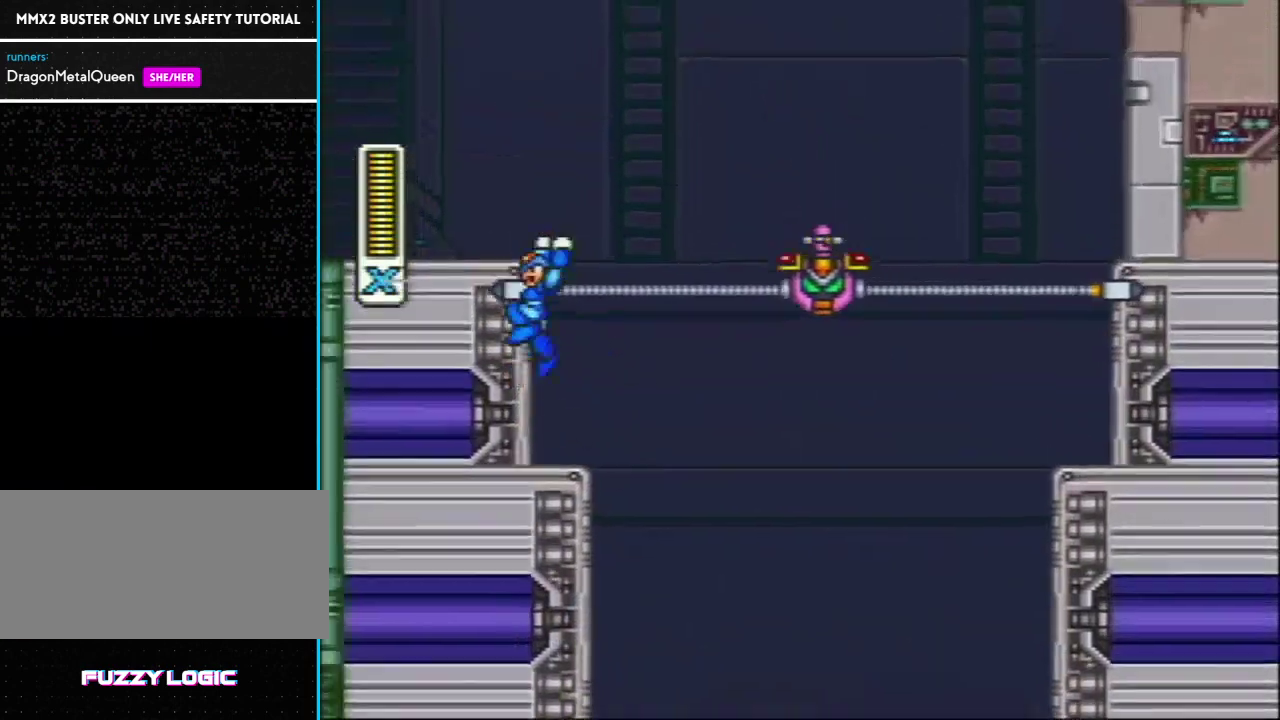
{"buttons": ["L1", "DPAD_LEFT"], "events": [[50, "R1", "up"], [133, "DPAD_LEFT", "up"], [133, "DPAD_RIGHT", "down"], [183, "Y", "down"], [283, "DPAD_RIGHT", "up"], [350, "DPAD_LEFT", "down"], [350, "Y", "up"]]}
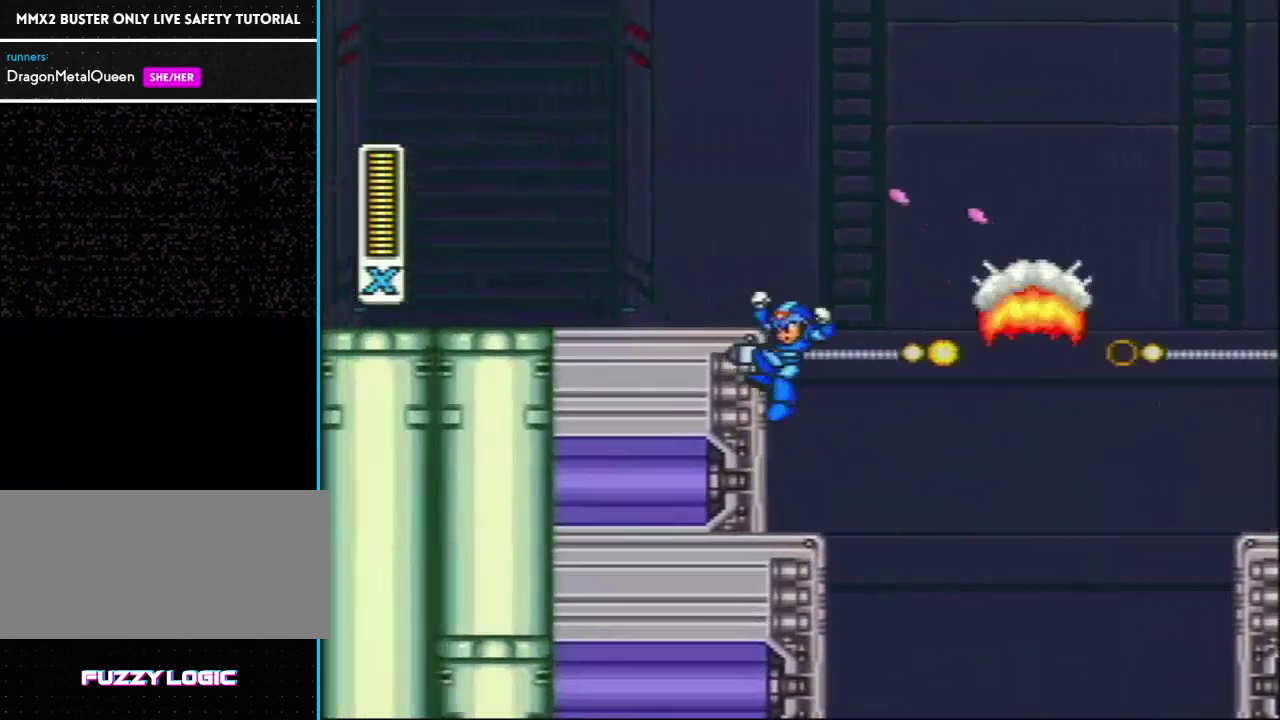
{"buttons": ["DPAD_LEFT"], "events": [[33, "R1", "down"], [67, "L1", "up"], [133, "DPAD_UP", "down"], [133, "L1", "down"], [400, "DPAD_UP", "up"], [400, "R1", "up"], [433, "L1", "up"]]}
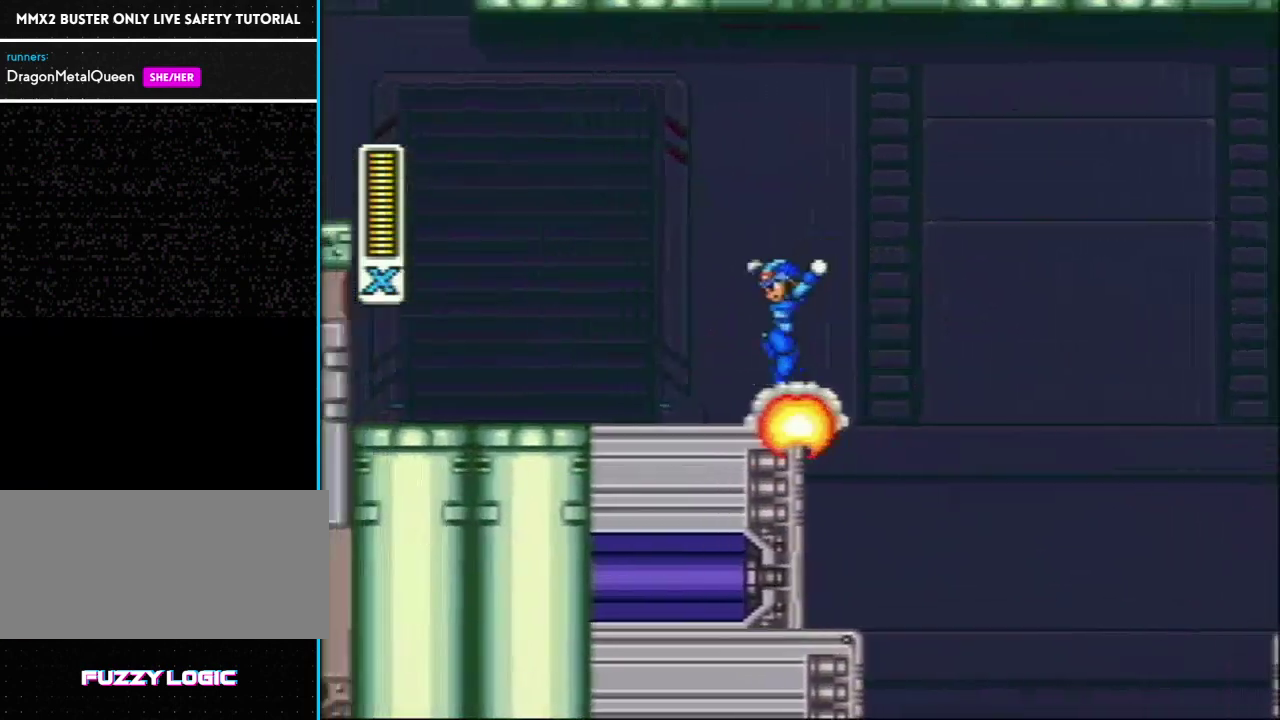
{"buttons": ["L1", "DPAD_LEFT"], "events": [[217, "R1", "down"], [400, "L1", "down"], [483, "R1", "up"]]}
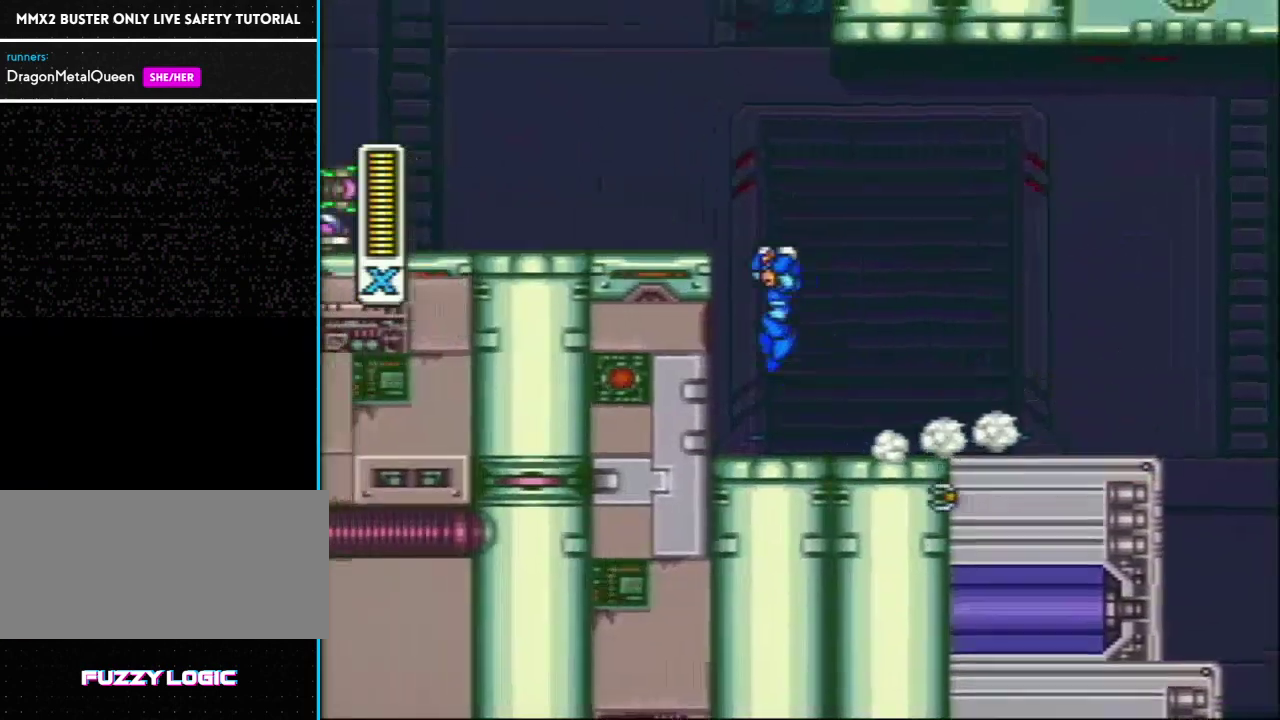
{"buttons": ["DPAD_LEFT"], "events": [[33, "L1", "up"], [100, "R1", "down"], [117, "L1", "down"], [400, "R1", "up"], [467, "L1", "up"]]}
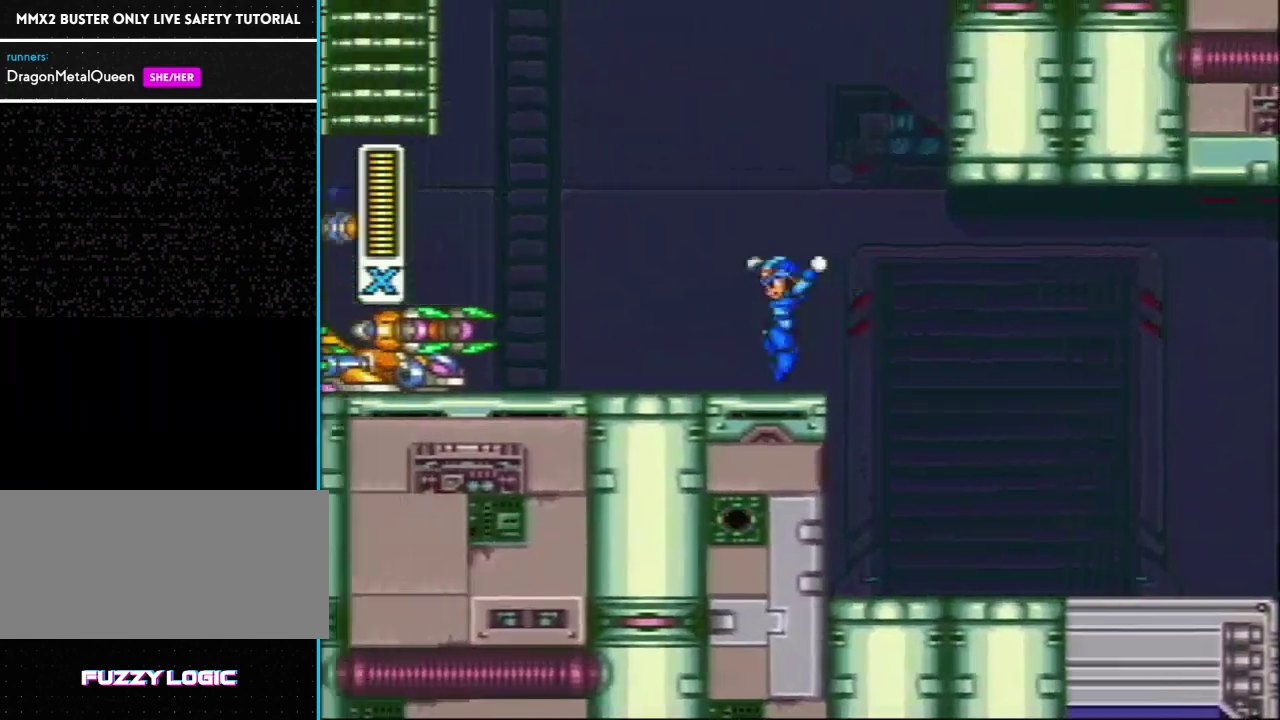
{"buttons": ["L1", "R1", "DPAD_LEFT"], "events": [[183, "R1", "down"], [267, "L1", "down"], [300, "DPAD_UP", "down"], [433, "DPAD_UP", "up"]]}
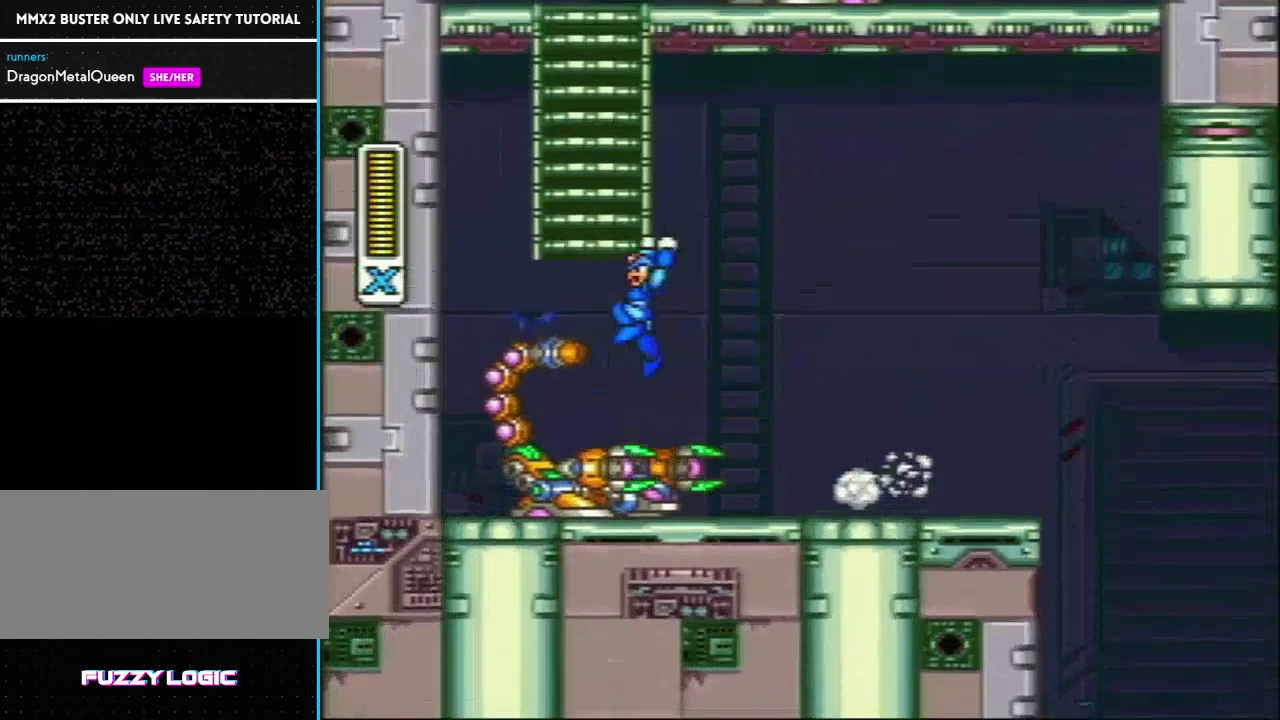
{"buttons": ["L1"], "events": [[33, "R1", "up"], [217, "L1", "up"], [283, "DPAD_LEFT", "up"], [300, "L1", "down"], [433, "L1", "up"], [483, "L1", "down"]]}
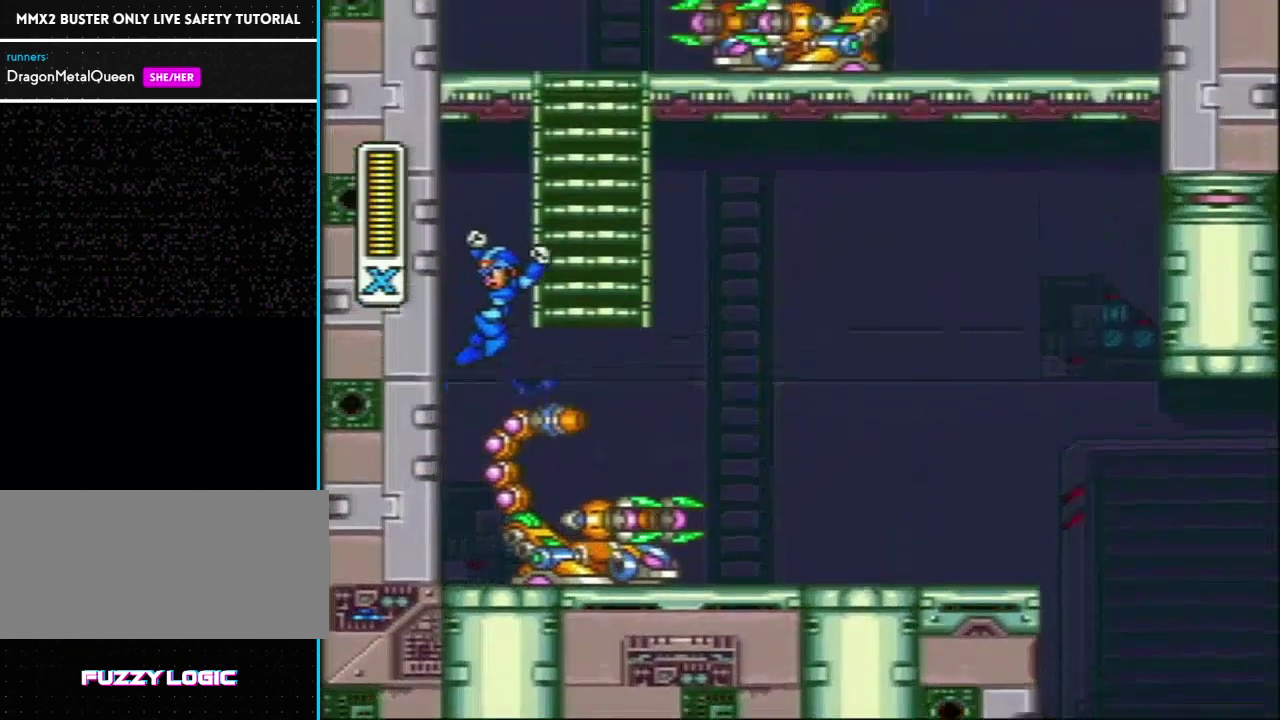
{"buttons": ["L1", "DPAD_UP"], "events": [[233, "DPAD_RIGHT", "down"], [300, "DPAD_UP", "down"], [483, "DPAD_RIGHT", "up"]]}
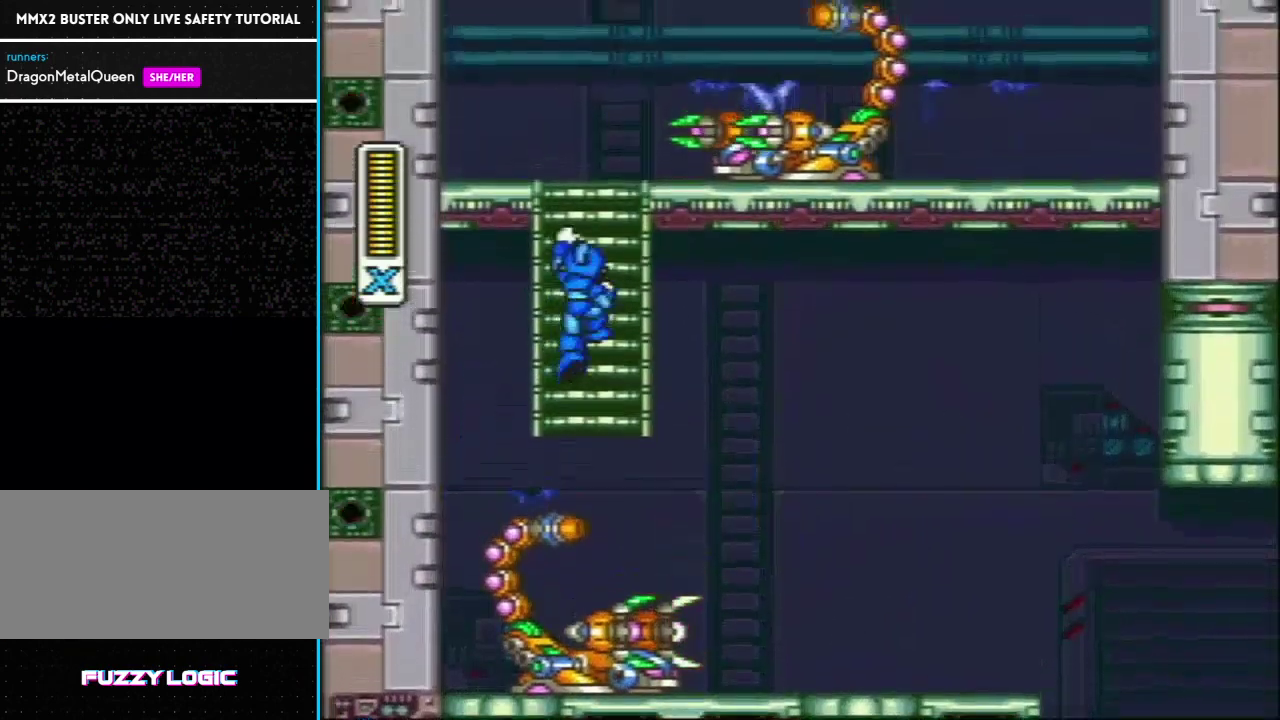
{"buttons": [], "events": [[167, "L1", "up"], [383, "DPAD_UP", "up"]]}
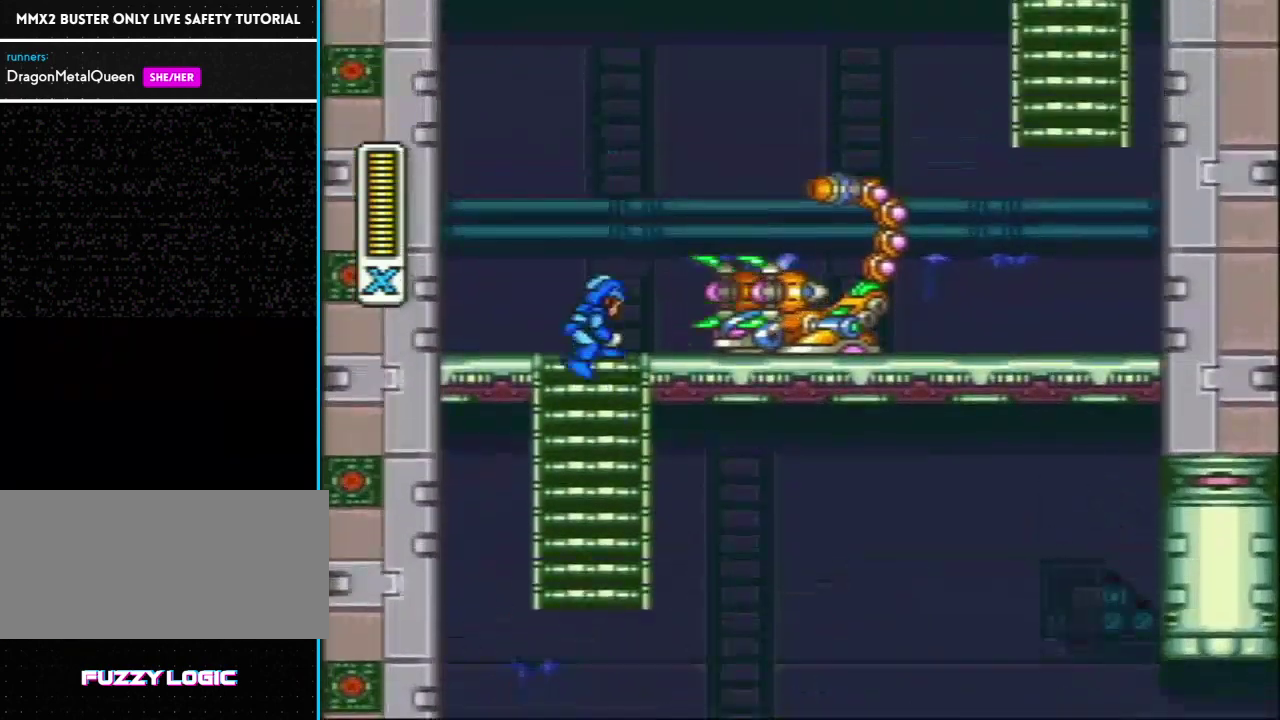
{"buttons": ["L1", "R1", "DPAD_RIGHT"], "events": [[150, "L1", "down"], [150, "R1", "down"], [167, "DPAD_RIGHT", "down"]]}
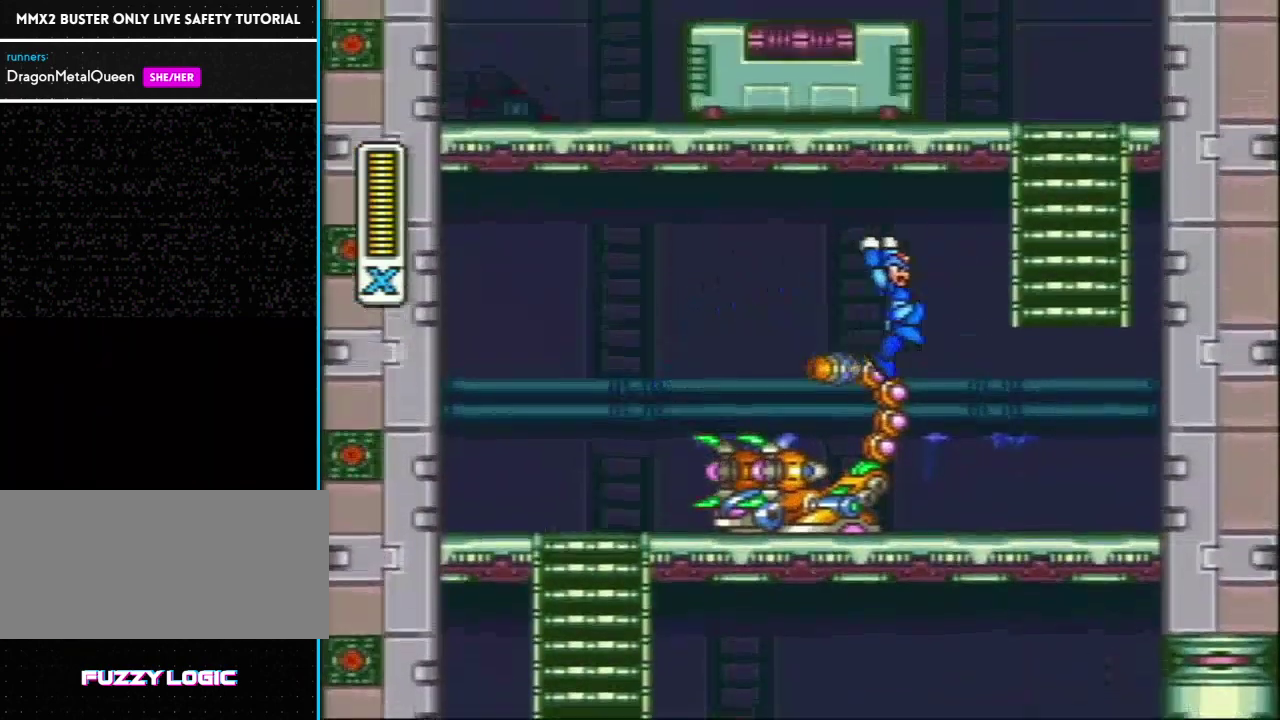
{"buttons": ["DPAD_RIGHT"], "events": [[100, "R1", "up"], [117, "L1", "up"]]}
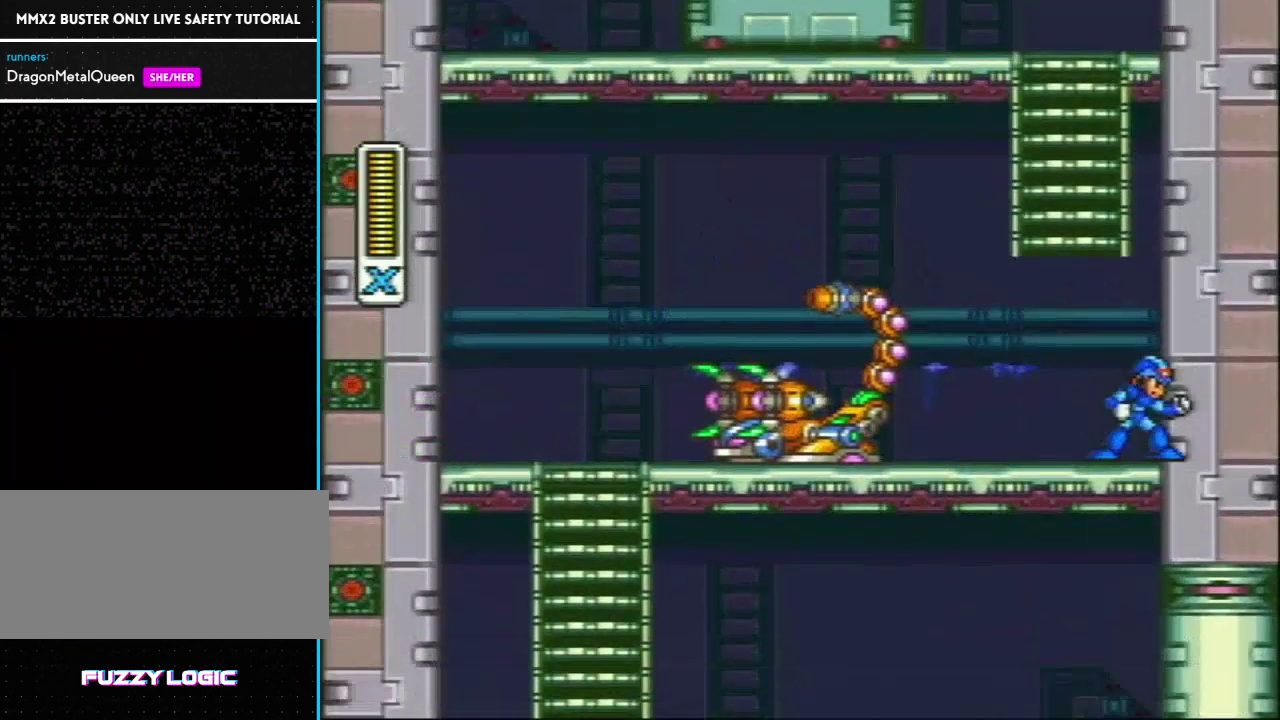
{"buttons": ["L1"], "events": [[50, "L1", "down"], [117, "DPAD_RIGHT", "up"], [150, "L1", "up"], [233, "L1", "down"], [317, "L1", "up"], [383, "L1", "down"]]}
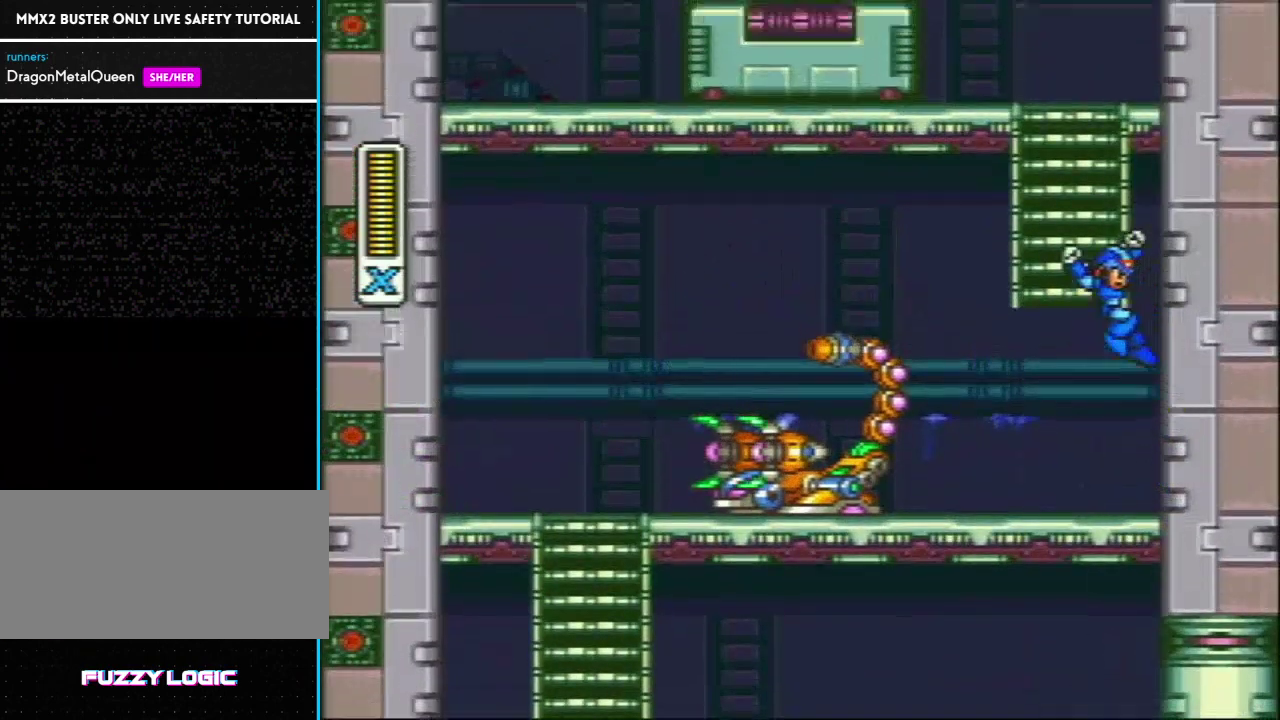
{"buttons": ["DPAD_RIGHT"], "events": [[500, "DPAD_RIGHT", "down"], [500, "L1", "up"]]}
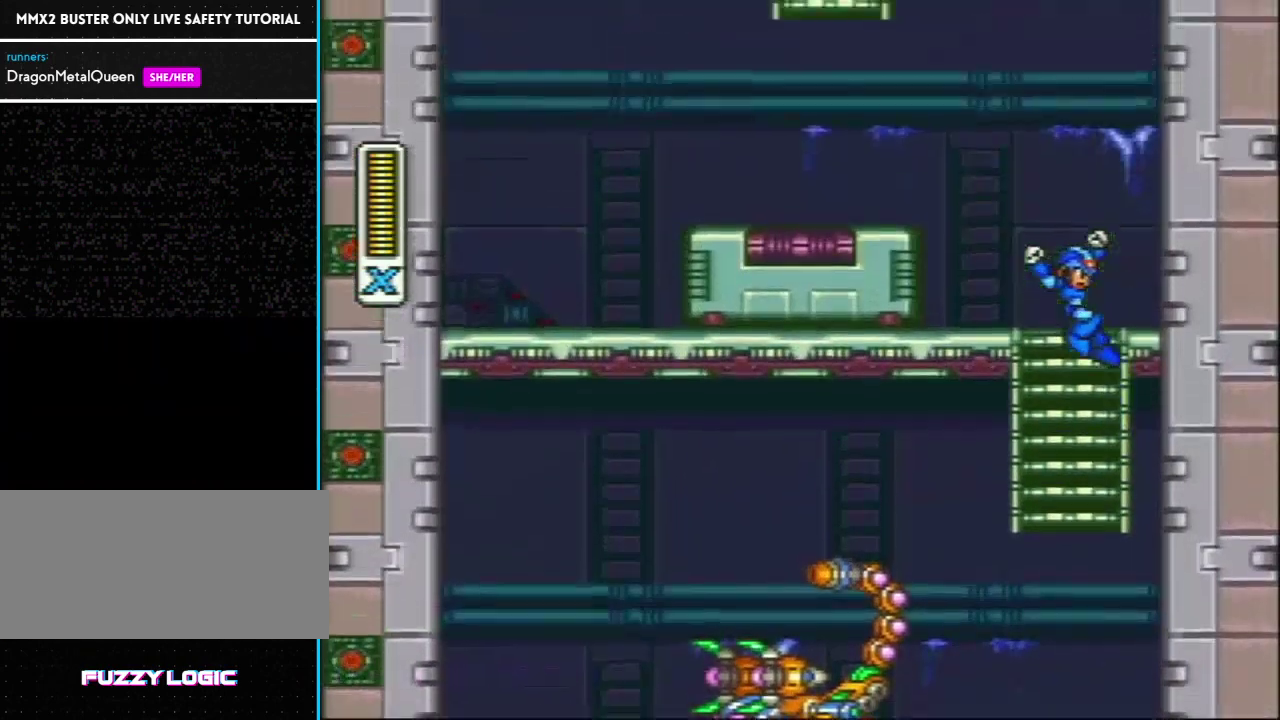
{"buttons": ["L1", "R1", "DPAD_LEFT"], "events": [[117, "L1", "down"], [417, "L1", "up"], [450, "R1", "down"], [467, "L1", "down"], [500, "DPAD_LEFT", "down"], [500, "DPAD_RIGHT", "up"]]}
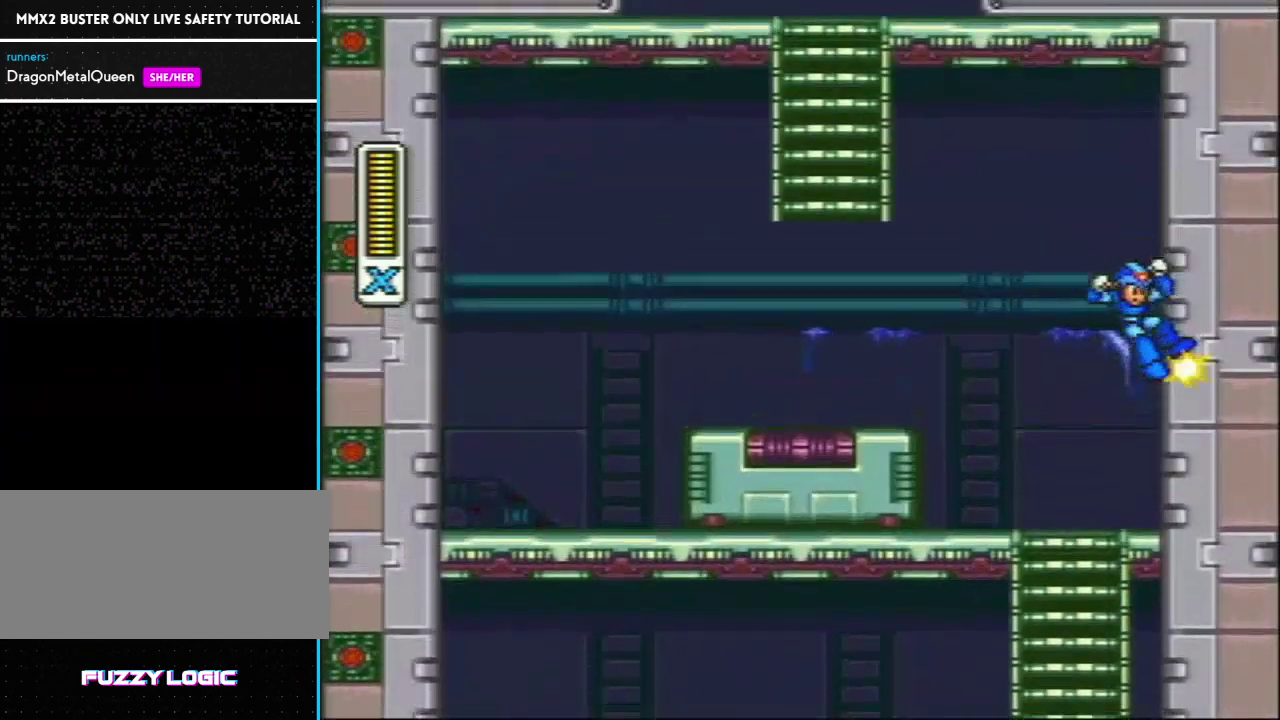
{"buttons": ["L1", "DPAD_UP", "DPAD_LEFT"], "events": [[150, "DPAD_UP", "down"], [433, "R1", "up"]]}
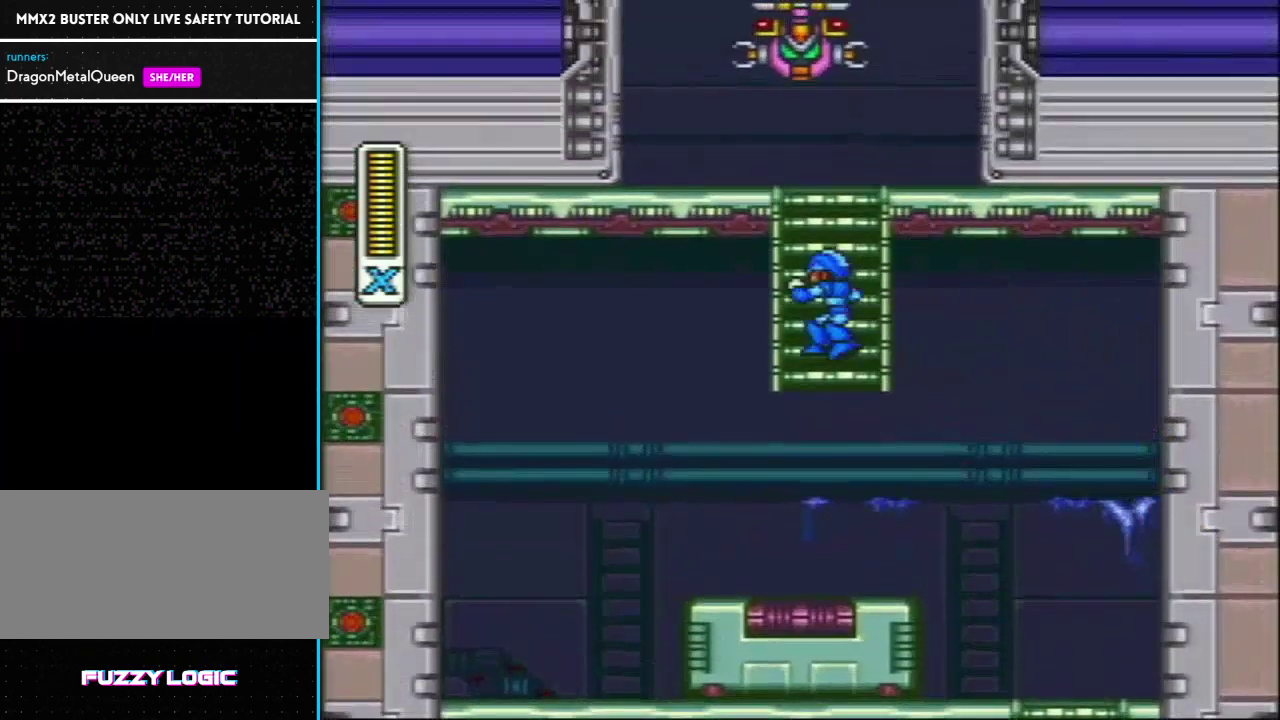
{"buttons": [], "events": [[117, "DPAD_LEFT", "up"], [117, "L1", "up"], [400, "DPAD_UP", "up"]]}
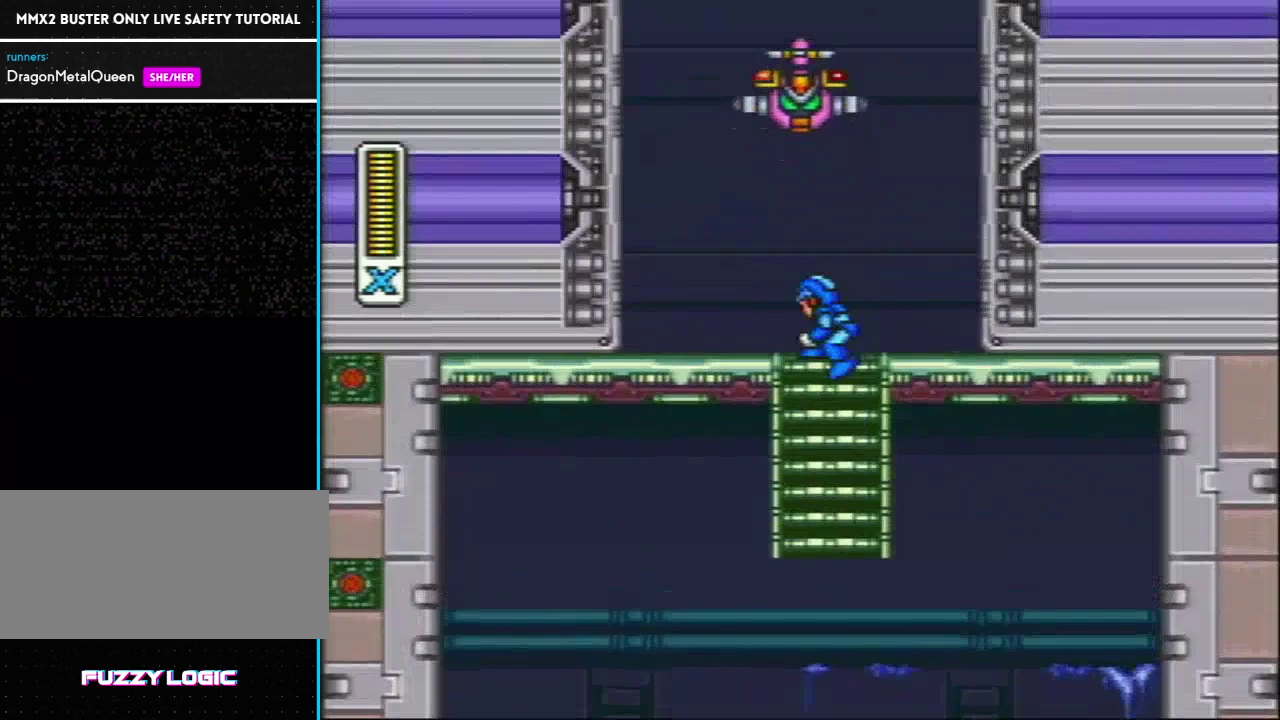
{"buttons": ["L1", "DPAD_RIGHT"], "events": [[117, "DPAD_RIGHT", "down"], [117, "L1", "down"], [117, "R1", "down"], [367, "L1", "up"], [400, "R1", "up"], [433, "L1", "down"]]}
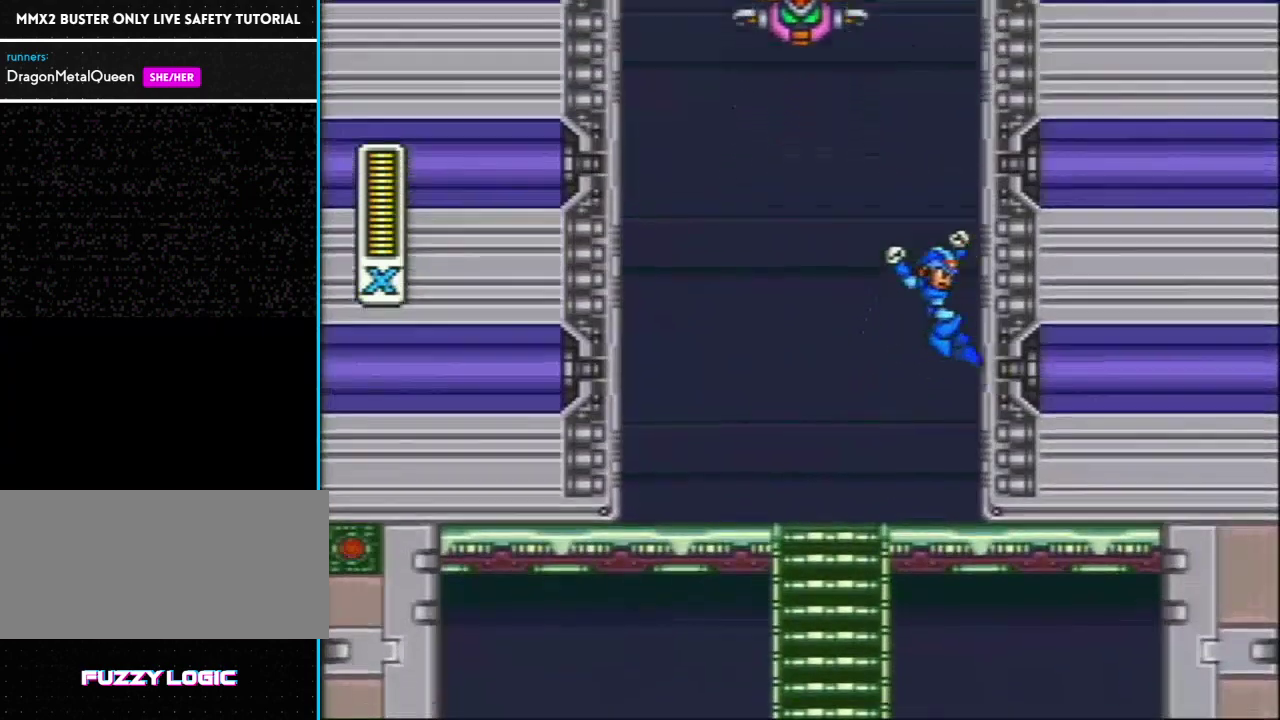
{"buttons": ["L1", "DPAD_RIGHT"], "events": []}
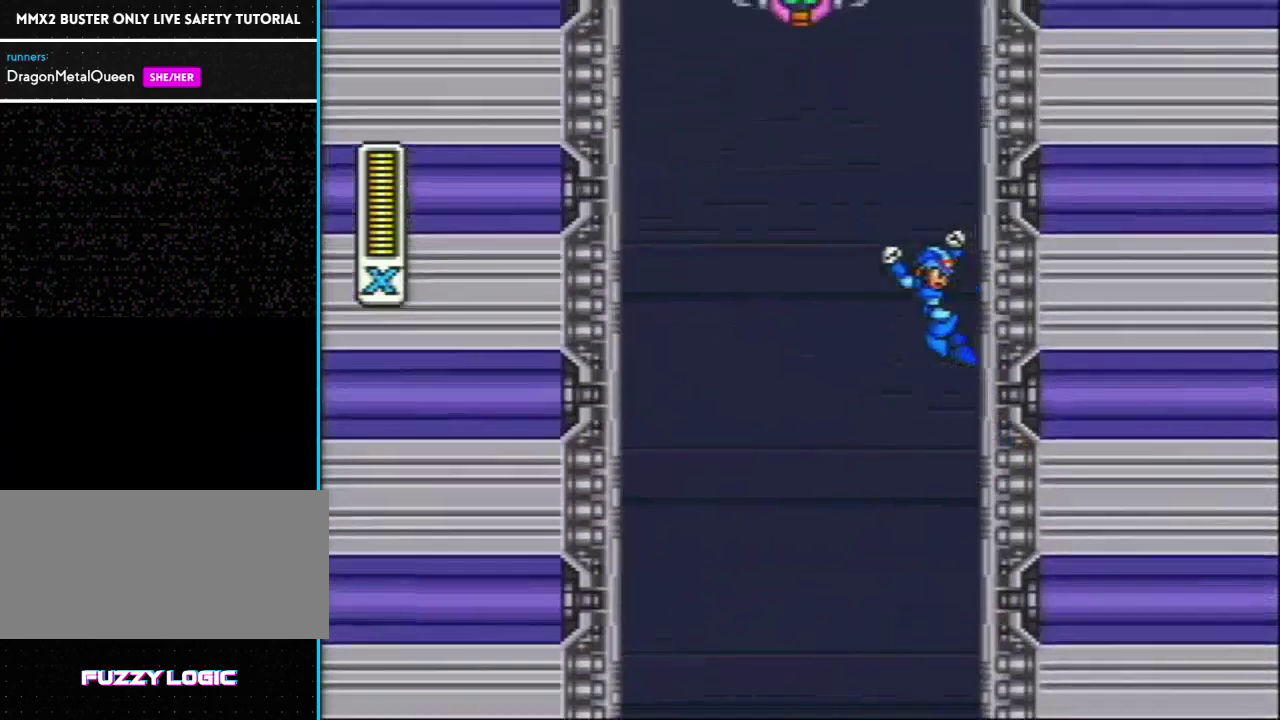
{"buttons": ["L1", "DPAD_RIGHT"], "events": []}
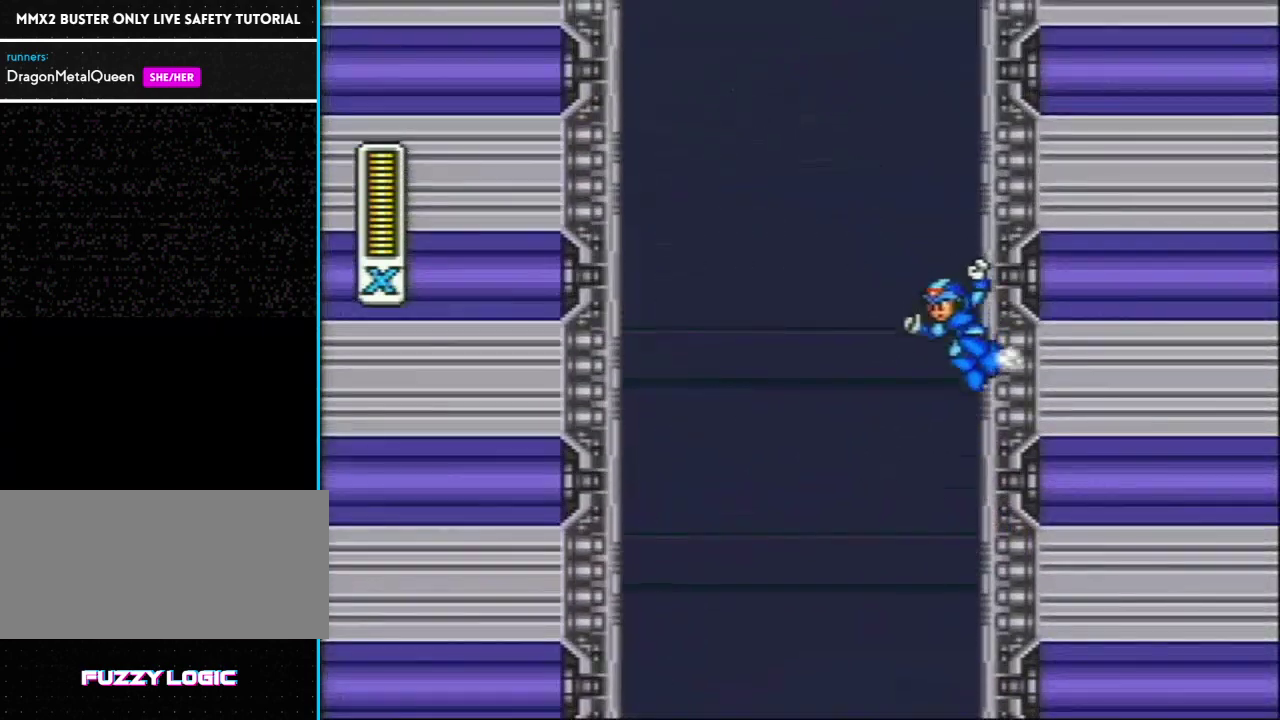
{"buttons": ["L1", "DPAD_RIGHT"], "events": [[50, "L1", "up"], [117, "L1", "down"]]}
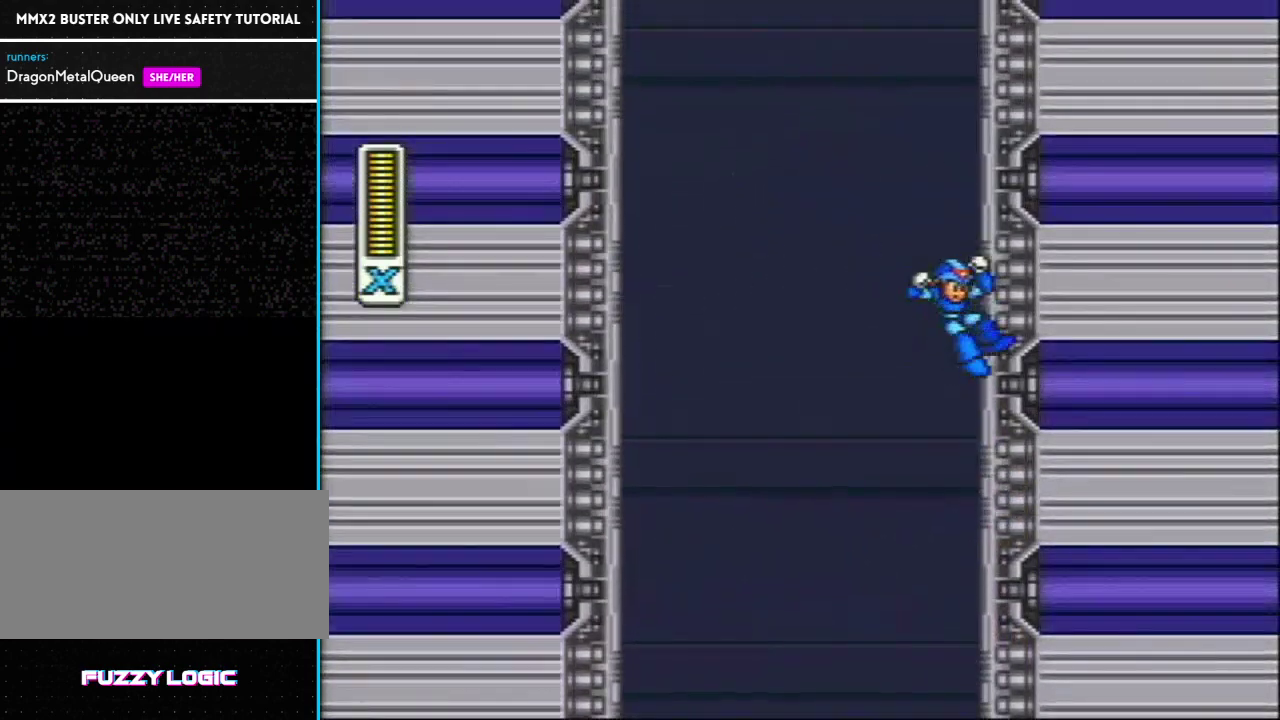
{"buttons": ["L1", "DPAD_RIGHT"], "events": [[367, "L1", "up"], [433, "L1", "down"]]}